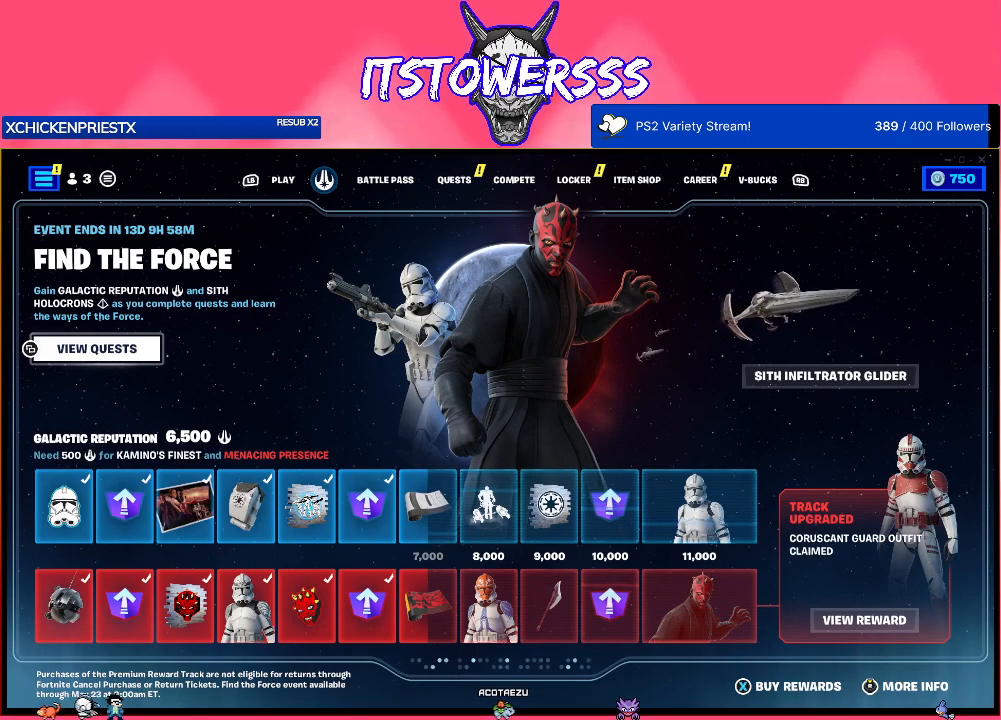
Gameplay with a controller (Xbox layout); each line is a JSON object with the inputs held at the frame after it. "events" lists button and stick changes between this image and that frame as [ms after this image, input, new state], when the widget could be followed in between.
{"buttons": ["SELECT"], "left_stick": "center", "right_stick": "center", "events": [[383, "SELECT", "down"]]}
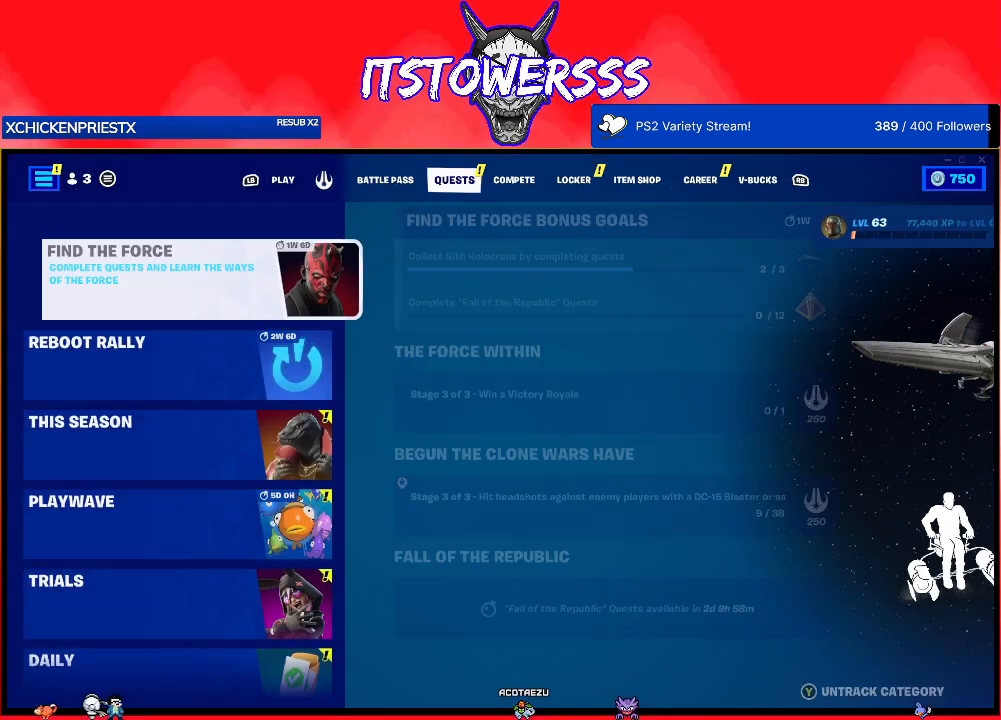
{"buttons": [], "left_stick": "center", "right_stick": "center", "events": [[83, "SELECT", "up"]]}
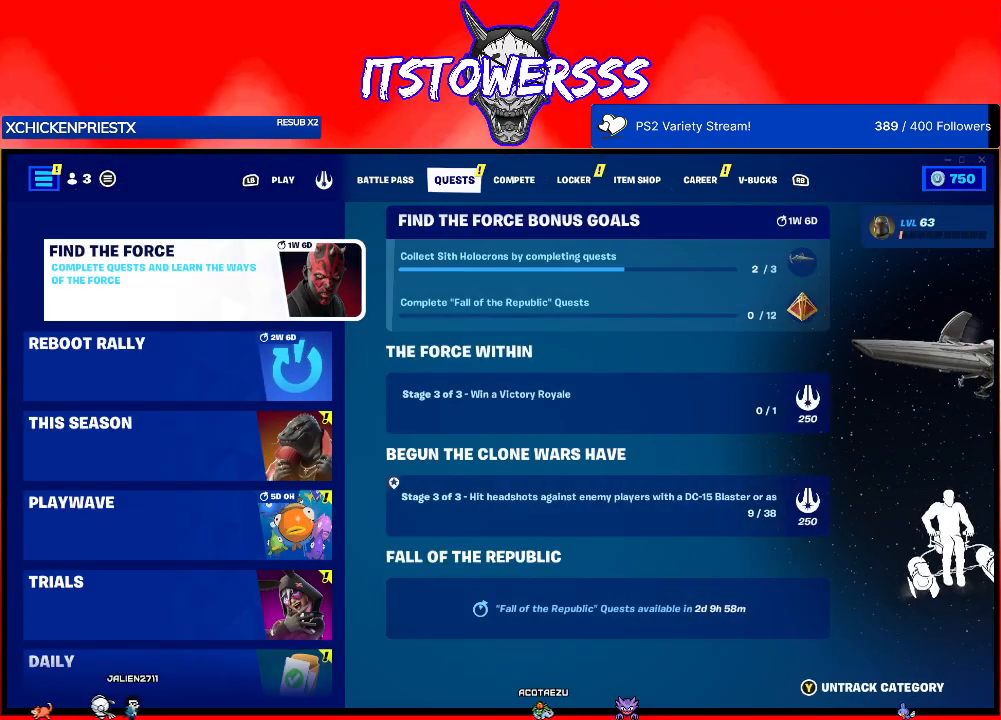
{"buttons": [], "left_stick": "center", "right_stick": "center", "events": [[300, "DPAD_RIGHT", "down"], [433, "DPAD_RIGHT", "up"]]}
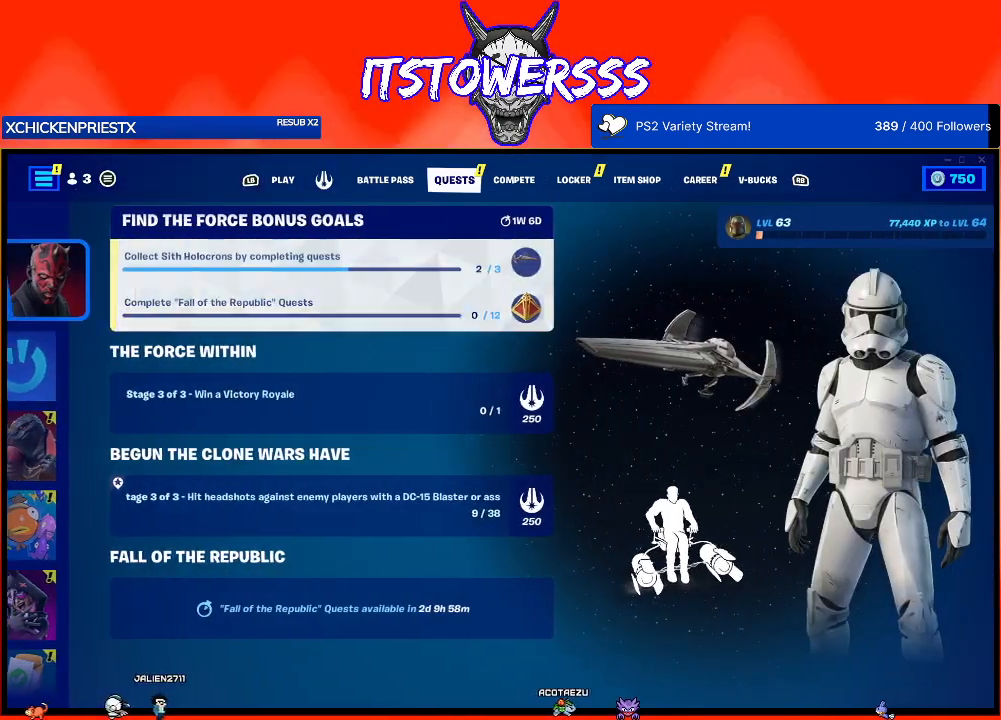
{"buttons": ["DPAD_DOWN"], "left_stick": "center", "right_stick": "center", "events": [[300, "DPAD_DOWN", "down"], [400, "DPAD_DOWN", "up"], [500, "DPAD_DOWN", "down"]]}
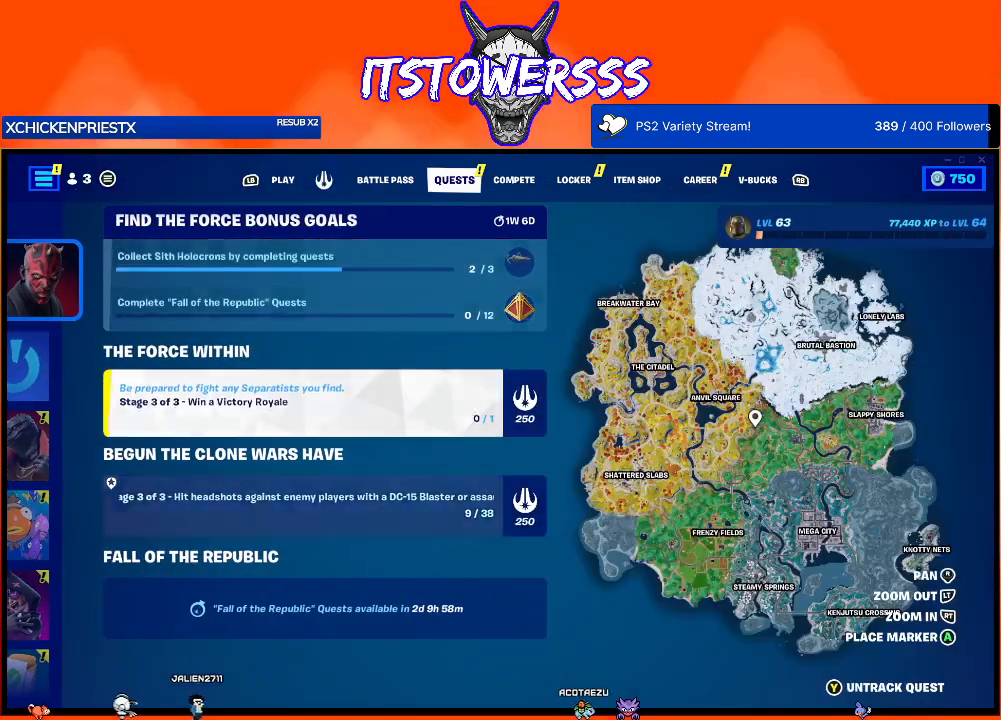
{"buttons": [], "left_stick": "center", "right_stick": "center", "events": [[100, "DPAD_DOWN", "up"]]}
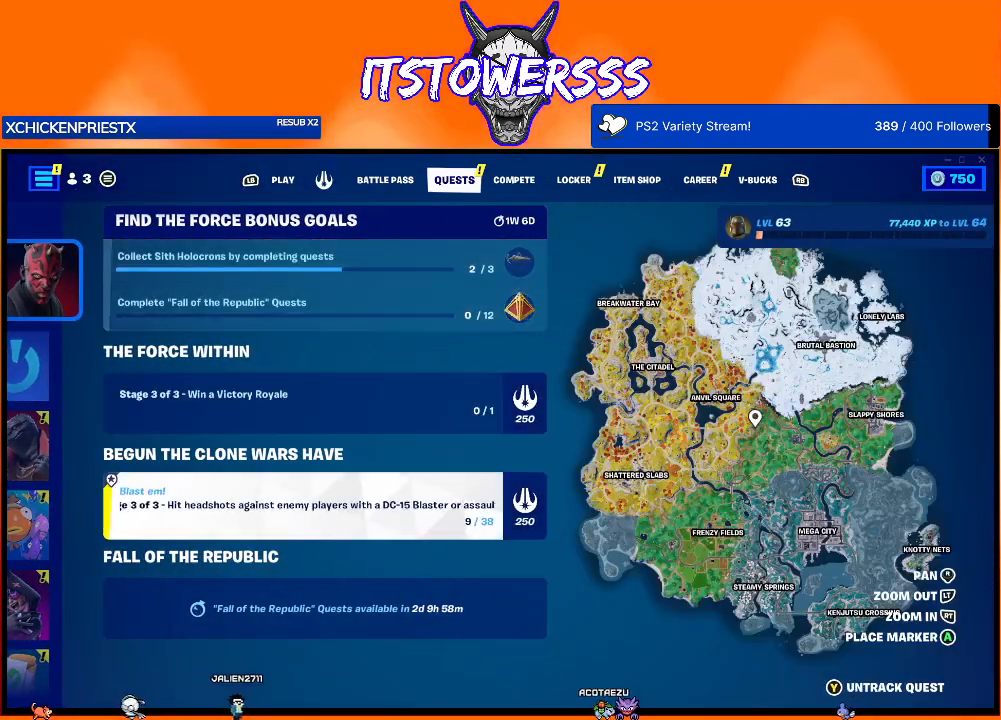
{"buttons": [], "left_stick": "center", "right_stick": "center", "events": [[250, "B", "down"], [400, "B", "up"]]}
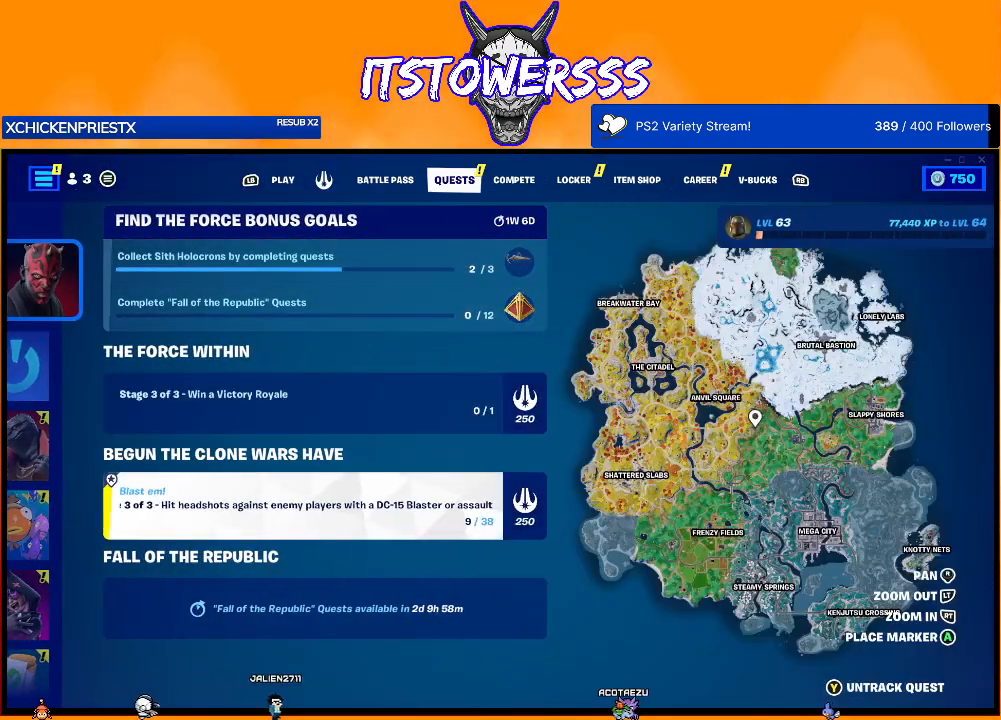
{"buttons": [], "left_stick": "center", "right_stick": "center", "events": []}
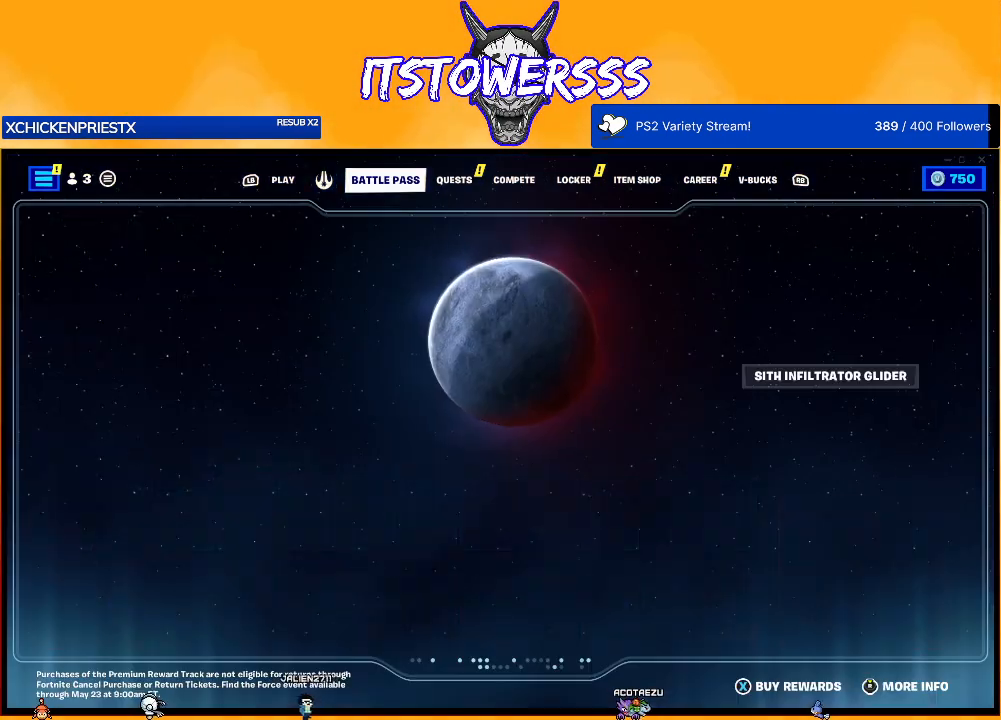
{"buttons": [], "left_stick": "center", "right_stick": "center", "events": []}
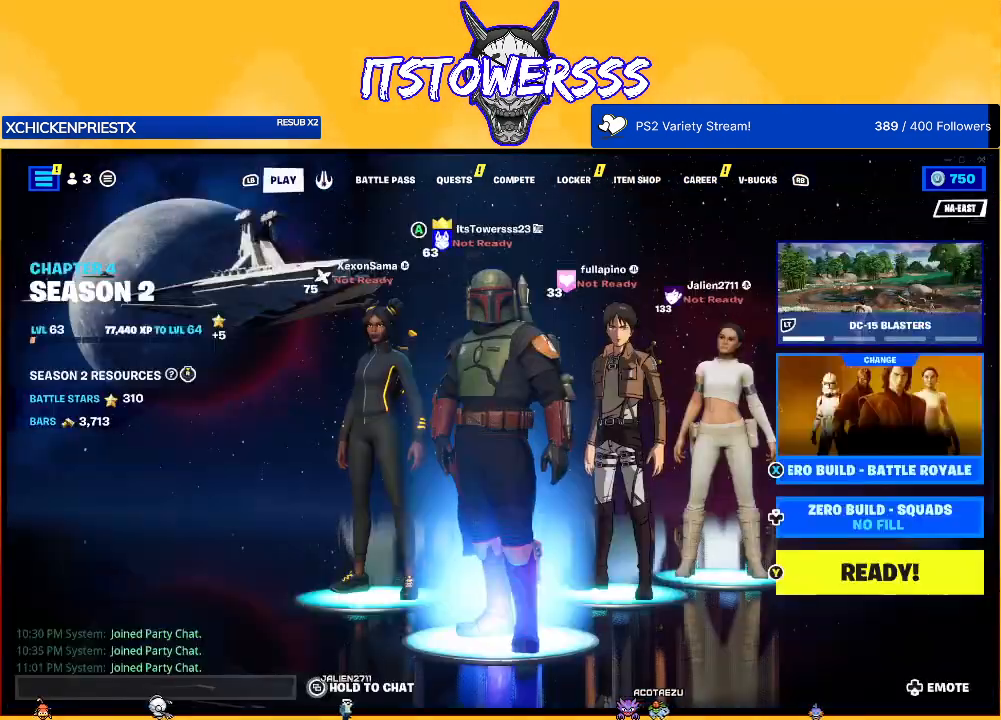
{"buttons": [], "left_stick": "center", "right_stick": "center", "events": []}
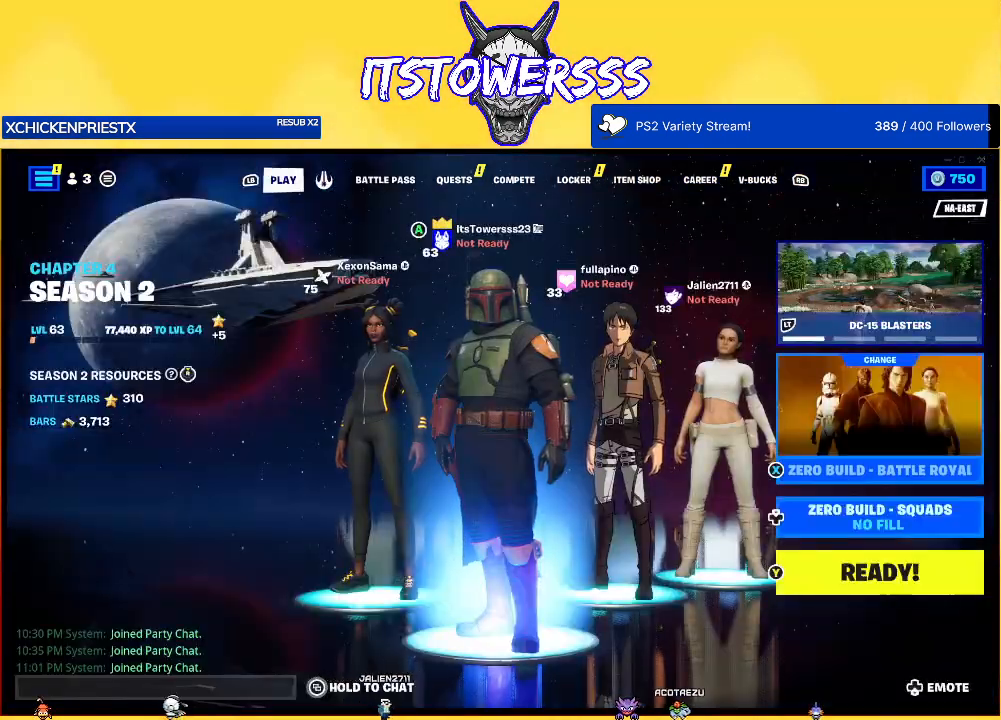
{"buttons": [], "left_stick": "center", "right_stick": "center", "events": []}
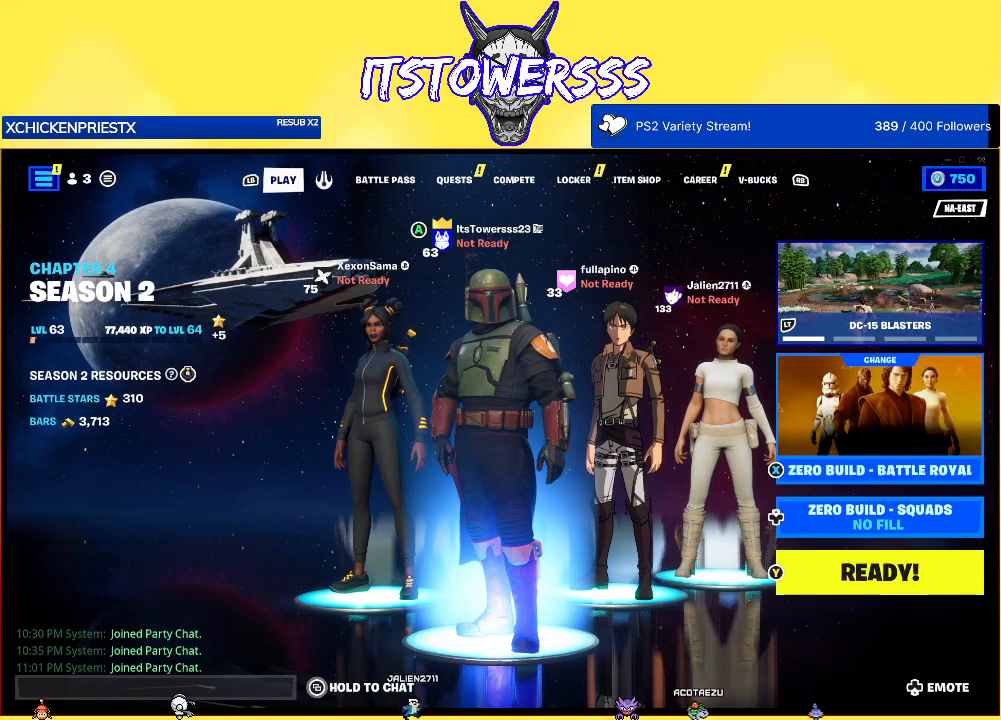
{"buttons": [], "left_stick": "center", "right_stick": "center", "events": []}
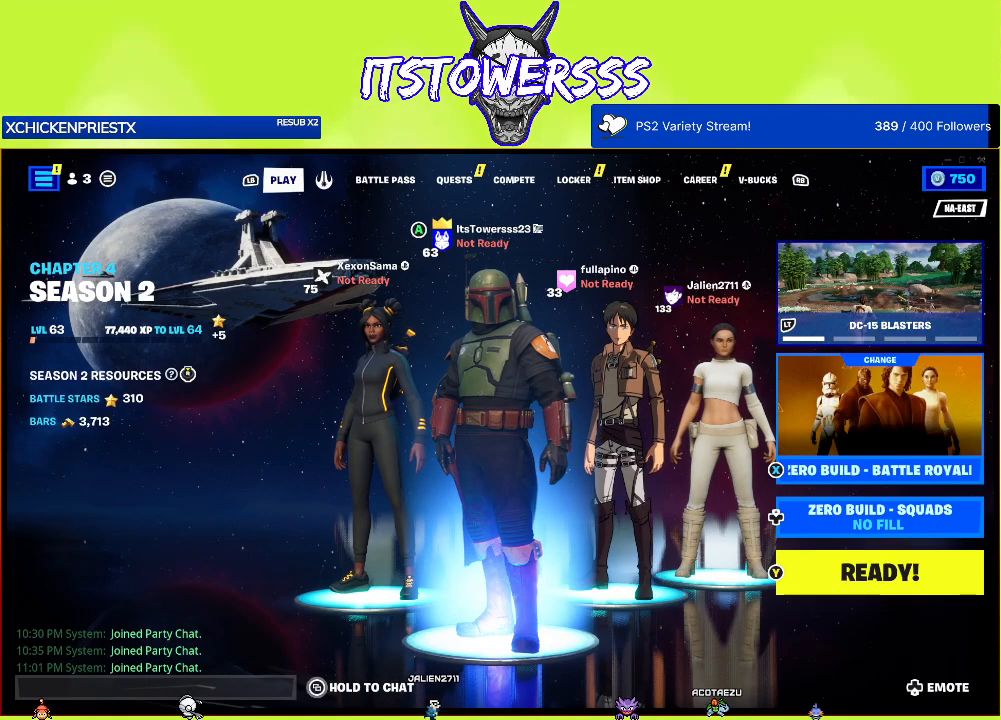
{"buttons": [], "left_stick": "center", "right_stick": "center", "events": [[117, "DPAD_RIGHT", "down"], [233, "DPAD_RIGHT", "up"]]}
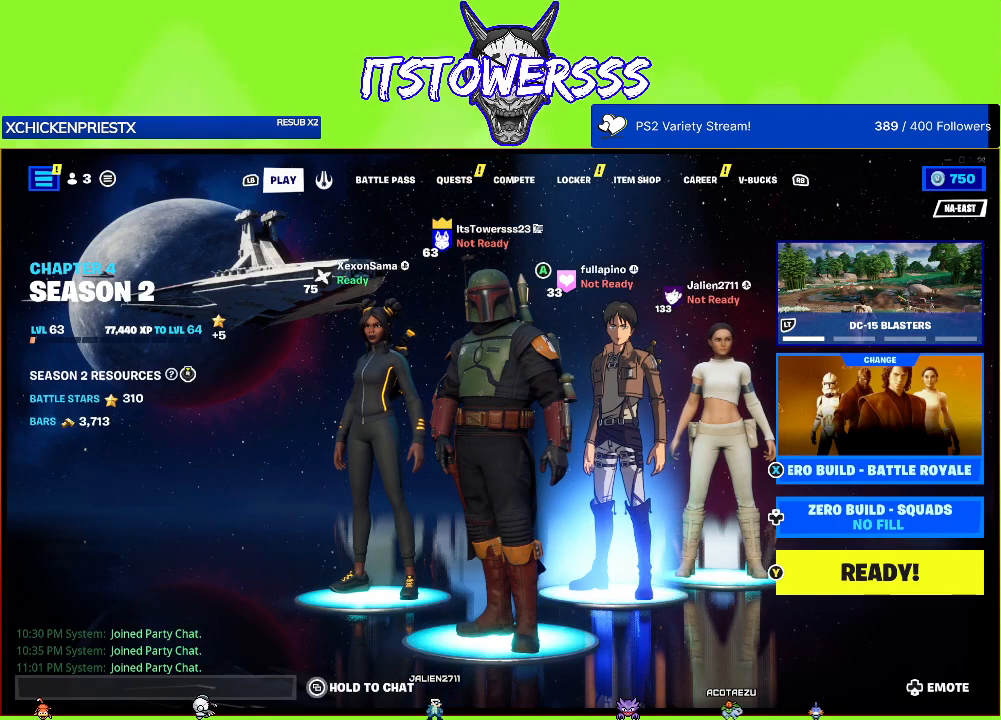
{"buttons": [], "left_stick": "center", "right_stick": "center", "events": []}
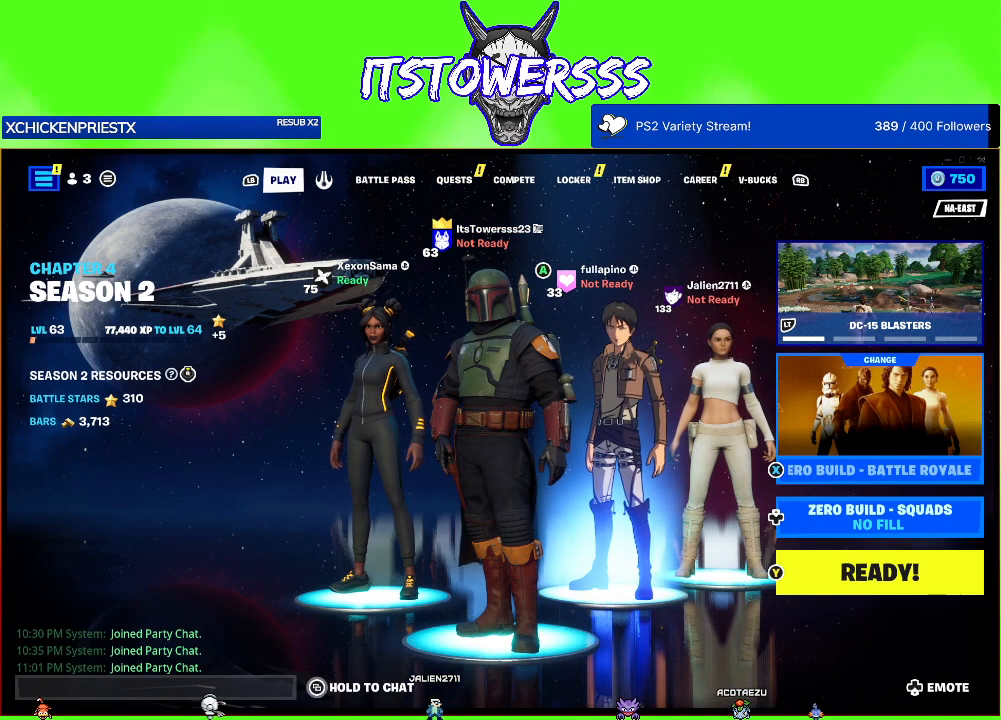
{"buttons": [], "left_stick": "center", "right_stick": "center", "events": [[183, "DPAD_RIGHT", "down"], [317, "DPAD_RIGHT", "up"]]}
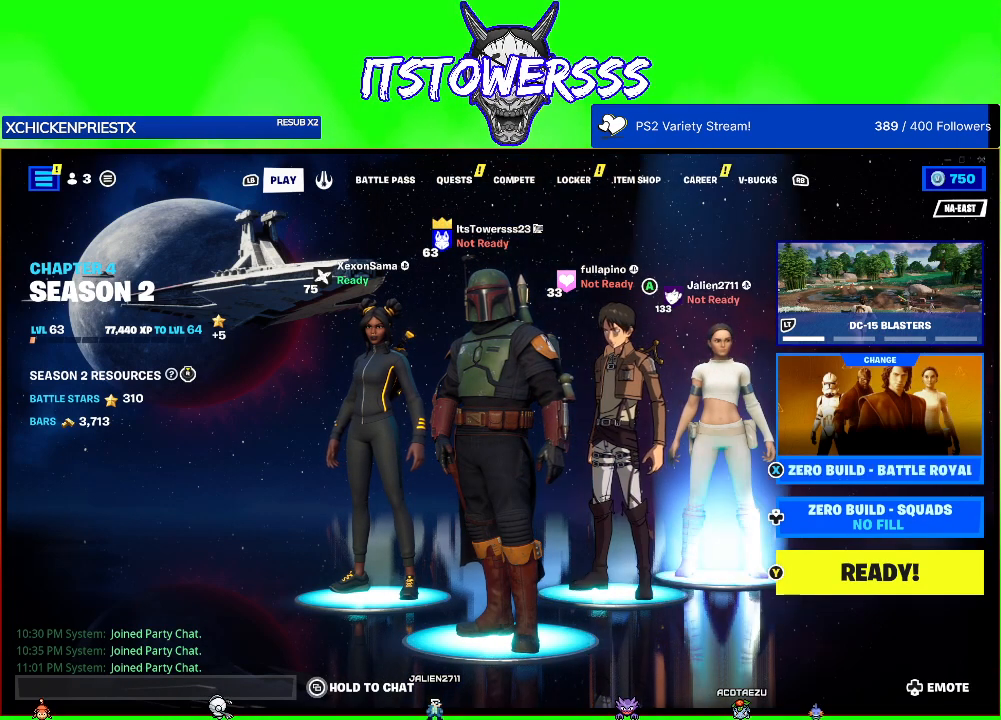
{"buttons": ["DPAD_LEFT"], "left_stick": "center", "right_stick": "center", "events": [[217, "DPAD_LEFT", "down"], [333, "DPAD_LEFT", "up"], [417, "DPAD_LEFT", "down"]]}
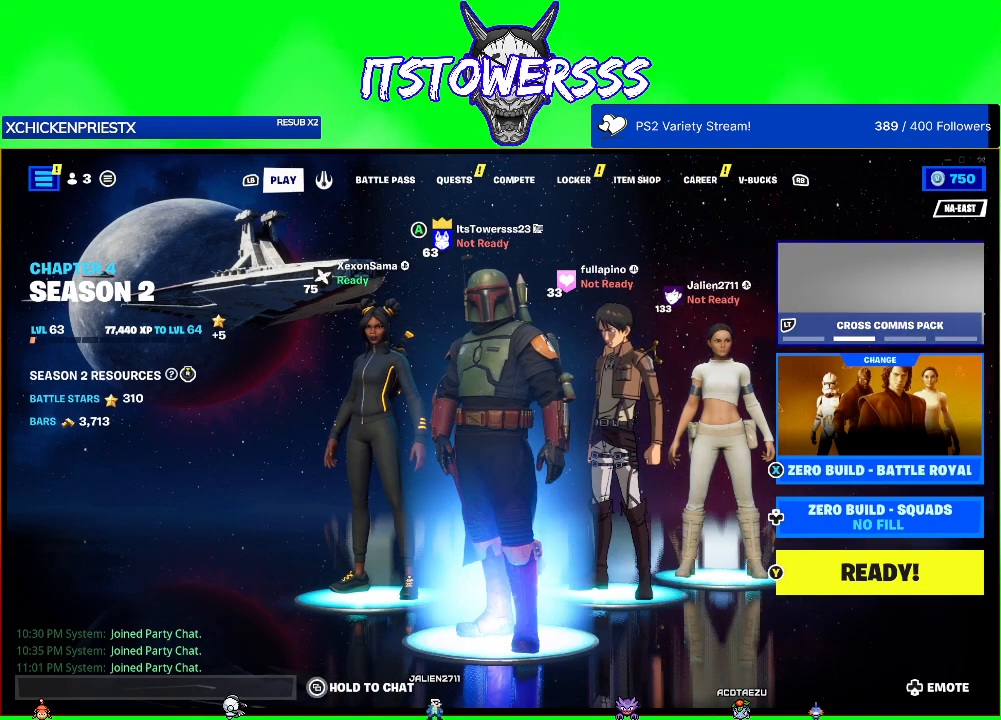
{"buttons": [], "left_stick": "center", "right_stick": "center", "events": [[33, "DPAD_LEFT", "up"]]}